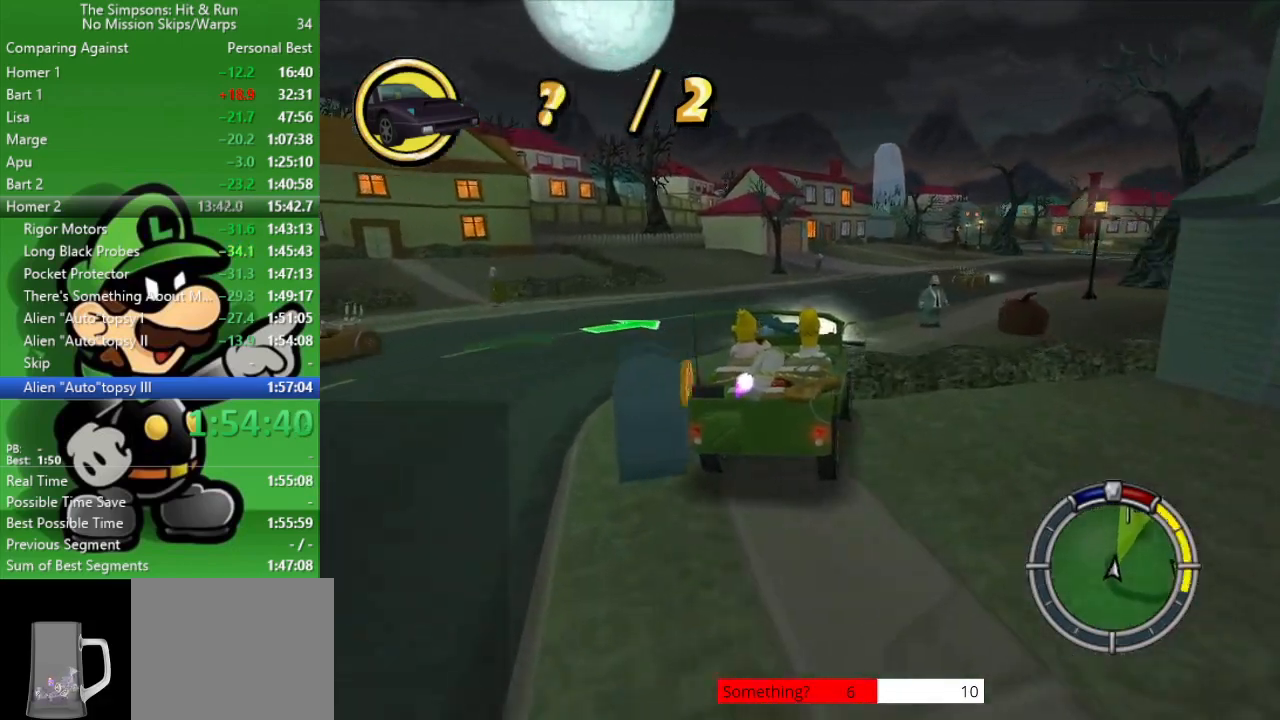
Gameplay with a controller (PlayStation layout); each line is a JSON object with the inputs held at the frame after it. "events" lists button and stick changes between this image and that frame as [ms after this image, input, new state], when the widget could be followed in between.
{"buttons": ["CIRCLE"], "left_stick": "center", "right_stick": "center", "events": [[133, "left_stick", "down-right"], [367, "left_stick", "center"]]}
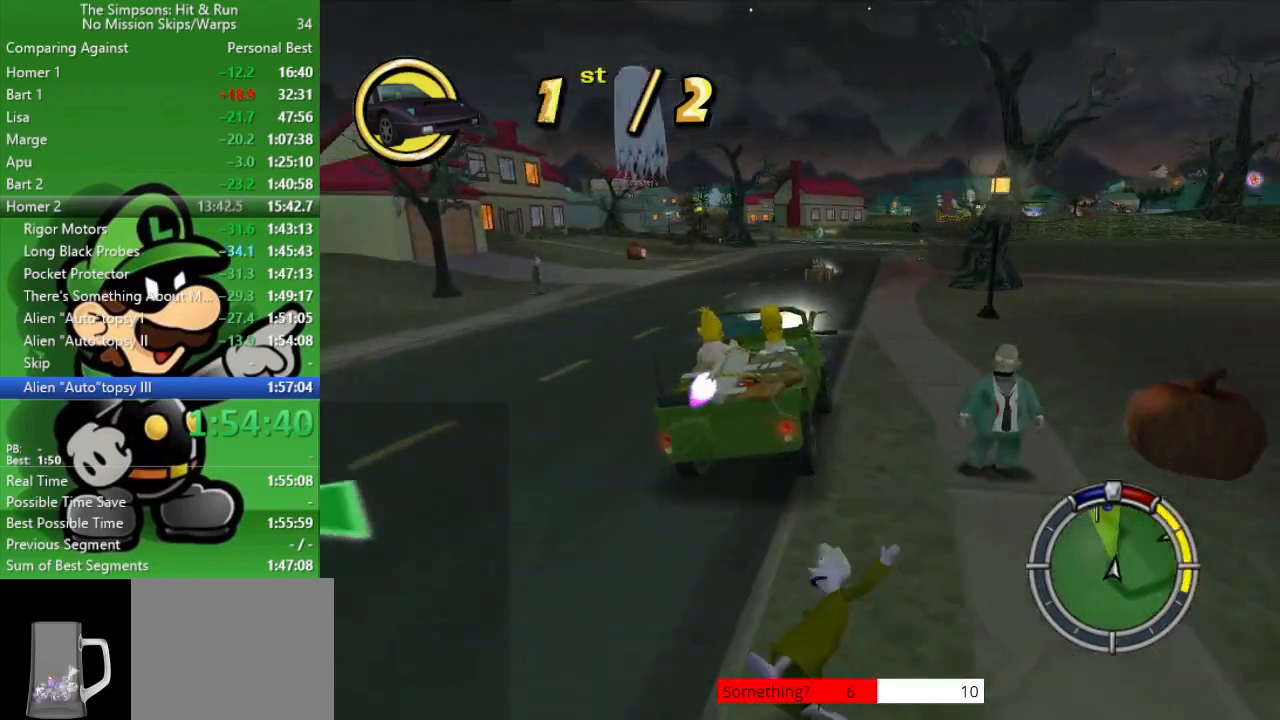
{"buttons": ["CIRCLE"], "left_stick": "center", "right_stick": "center", "events": [[200, "left_stick", "right"], [417, "left_stick", "center"]]}
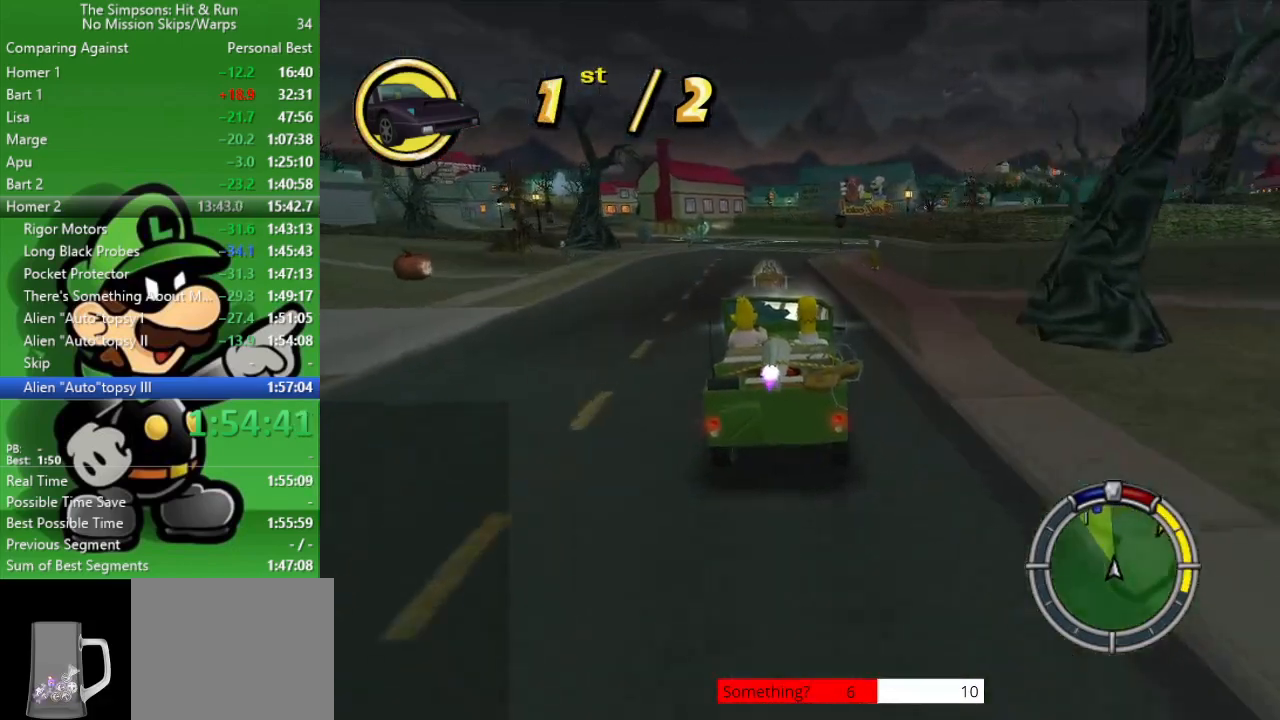
{"buttons": ["CIRCLE"], "left_stick": "center", "right_stick": "center", "events": [[83, "left_stick", "down-right"], [300, "left_stick", "center"]]}
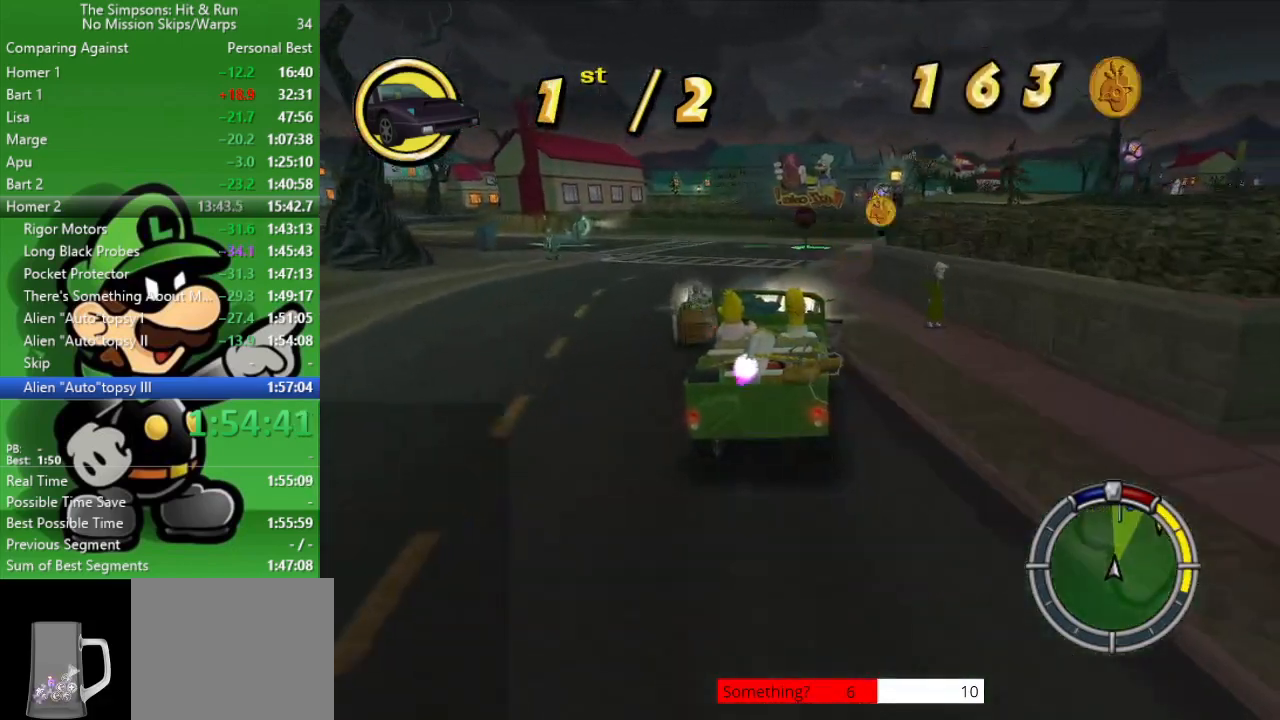
{"buttons": ["CROSS", "L2"], "left_stick": "right", "right_stick": "center", "events": [[117, "CIRCLE", "up"], [200, "left_stick", "right"], [233, "CROSS", "down"], [233, "L2", "down"]]}
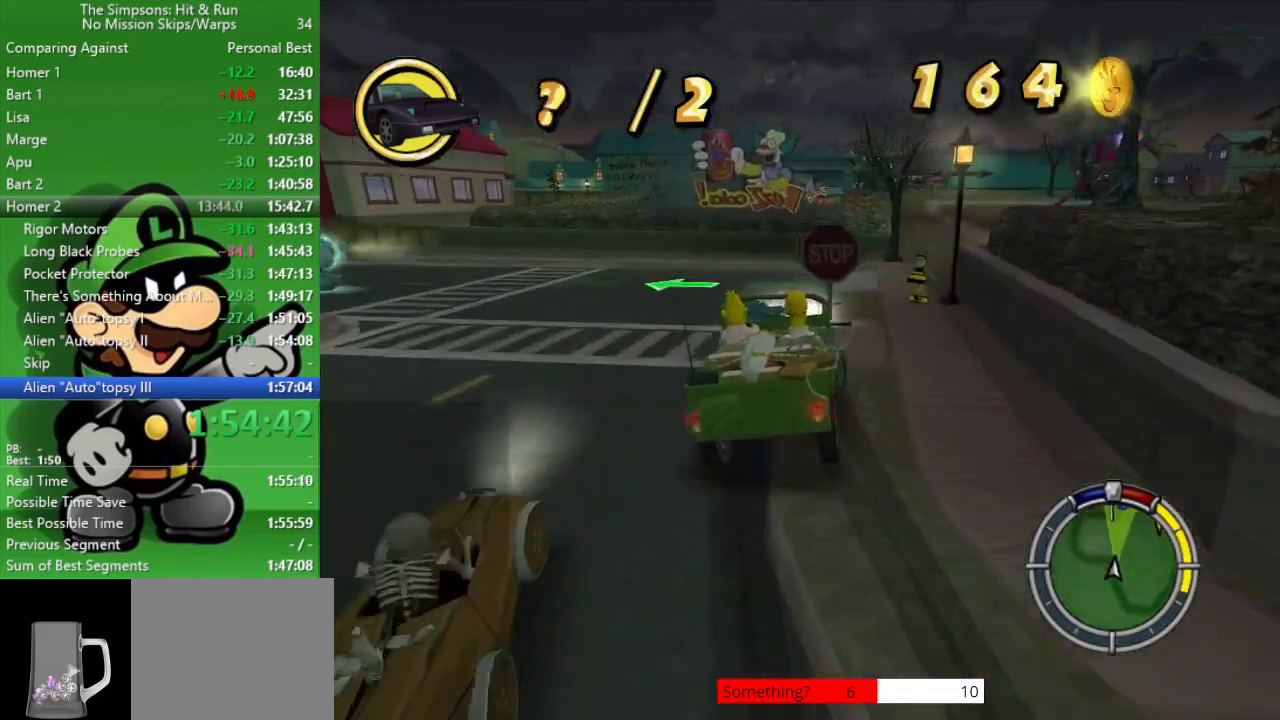
{"buttons": ["CIRCLE"], "left_stick": "center", "right_stick": "center", "events": [[33, "L2", "up"], [50, "CROSS", "up"], [317, "left_stick", "center"], [417, "CIRCLE", "down"]]}
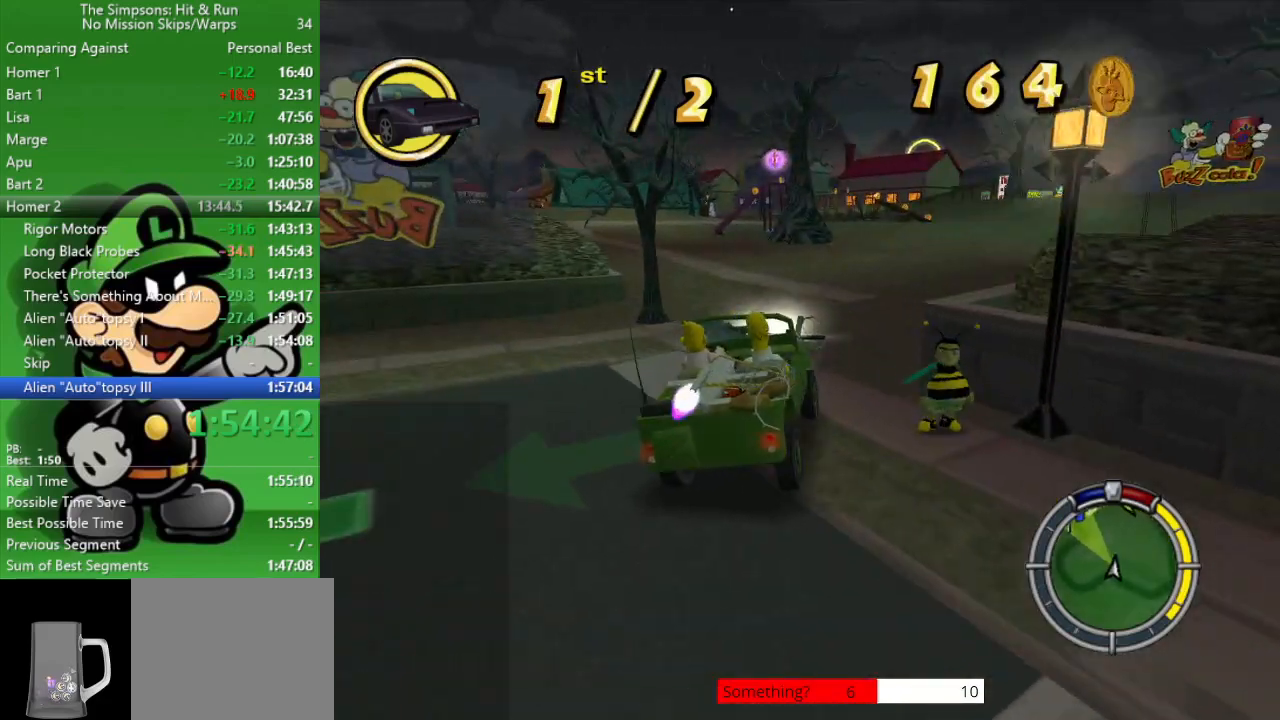
{"buttons": [], "left_stick": "up-left", "right_stick": "center", "events": [[150, "CIRCLE", "up"], [150, "left_stick", "up-left"], [233, "CIRCLE", "down"], [467, "CIRCLE", "up"]]}
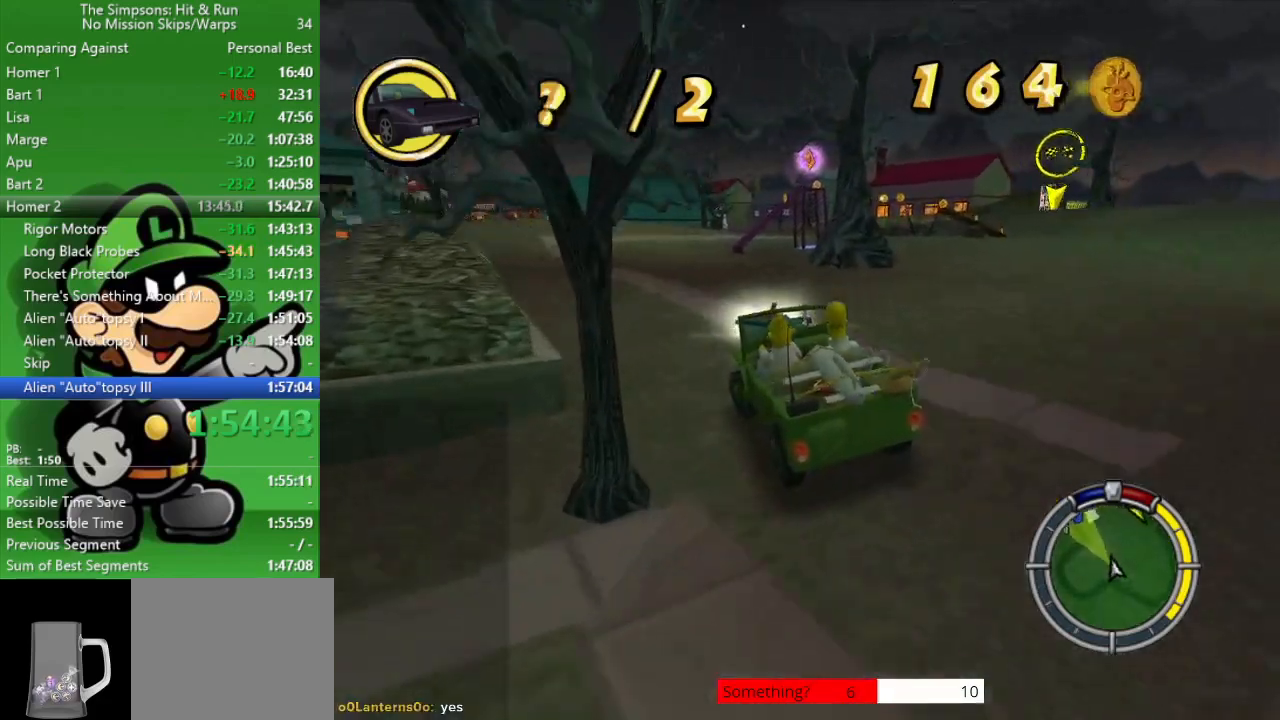
{"buttons": ["CIRCLE"], "left_stick": "center", "right_stick": "center", "events": [[50, "CIRCLE", "down"], [67, "left_stick", "center"]]}
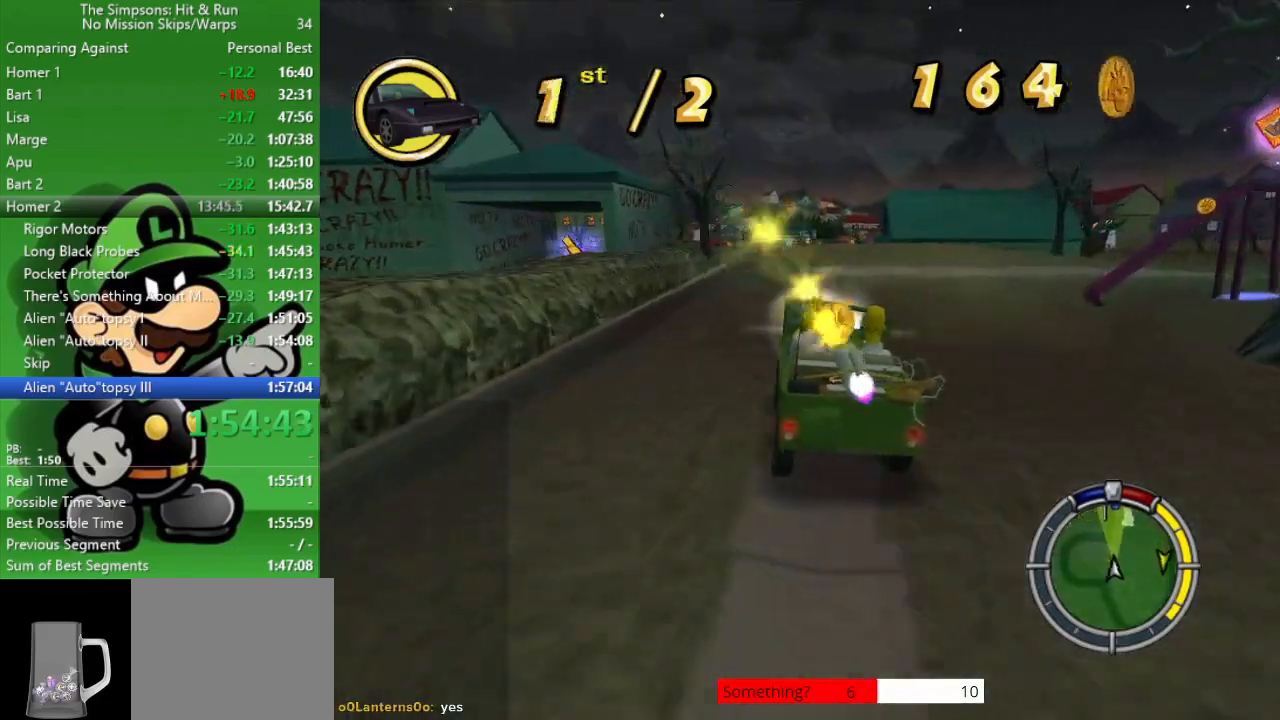
{"buttons": ["CIRCLE"], "left_stick": "up-left", "right_stick": "center", "events": [[67, "left_stick", "left"], [200, "left_stick", "center"], [383, "left_stick", "up-left"]]}
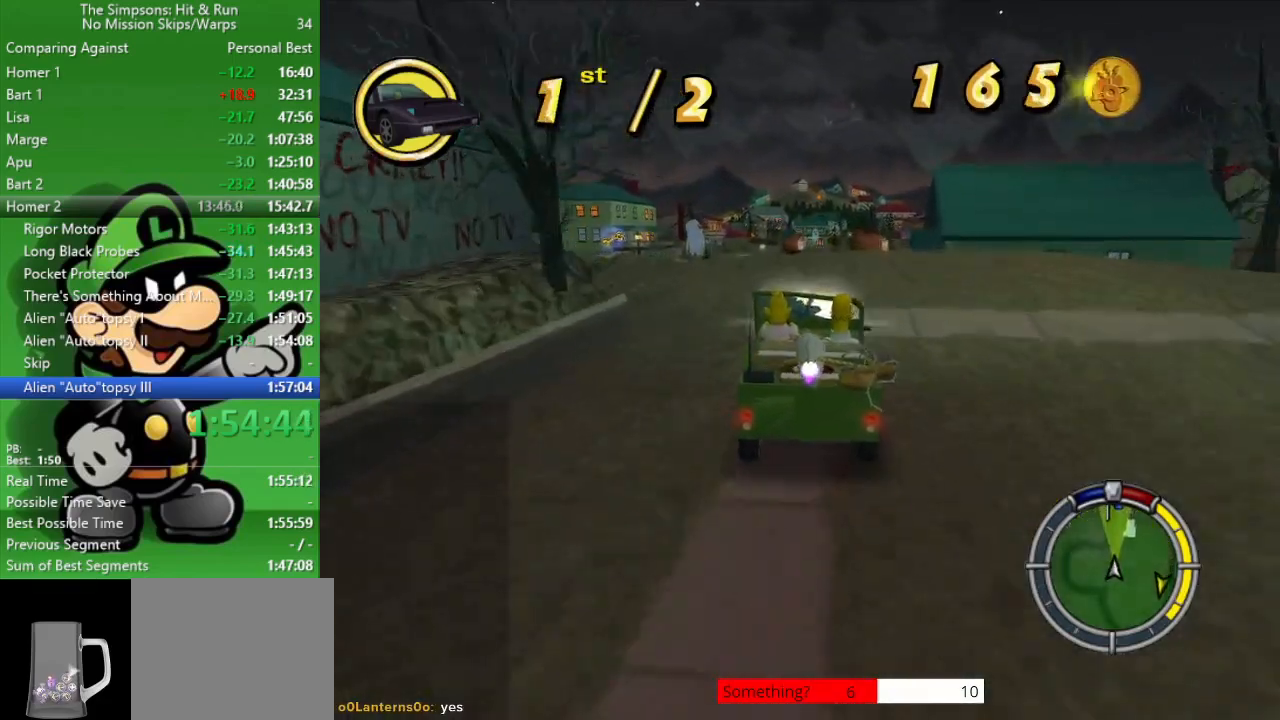
{"buttons": [], "left_stick": "center", "right_stick": "center", "events": [[33, "left_stick", "center"], [400, "CIRCLE", "up"]]}
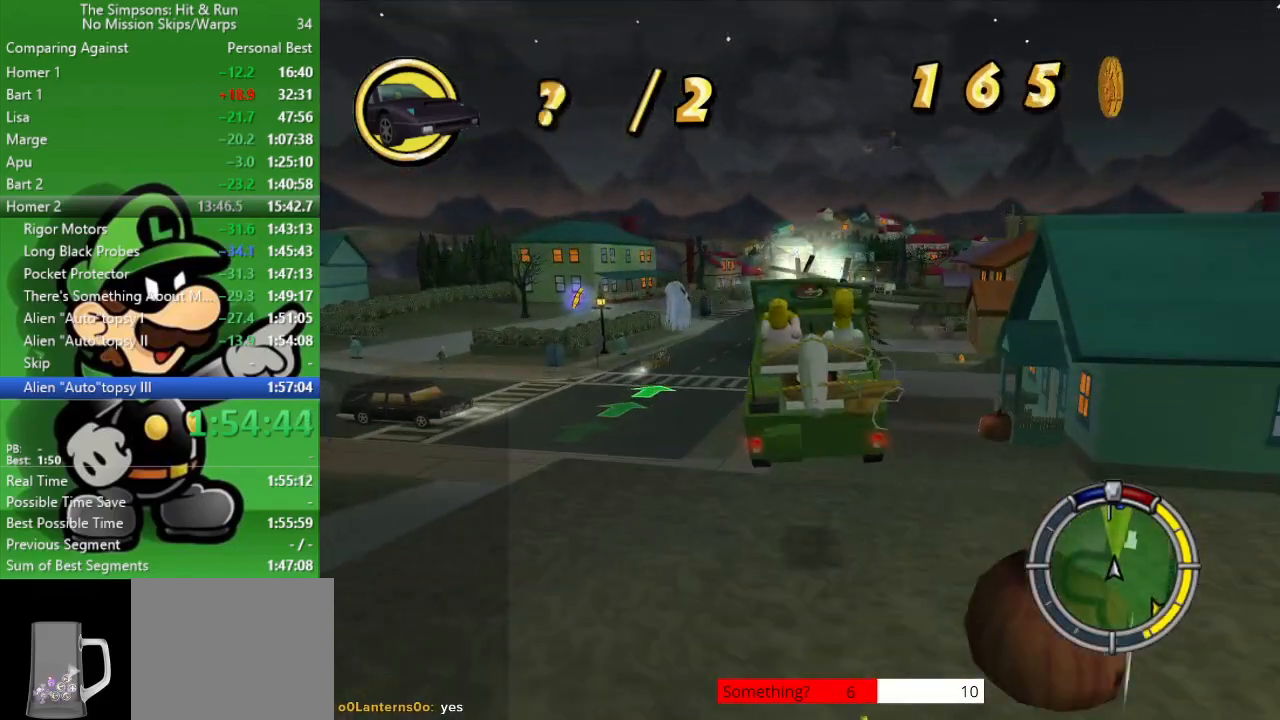
{"buttons": [], "left_stick": "center", "right_stick": "center", "events": []}
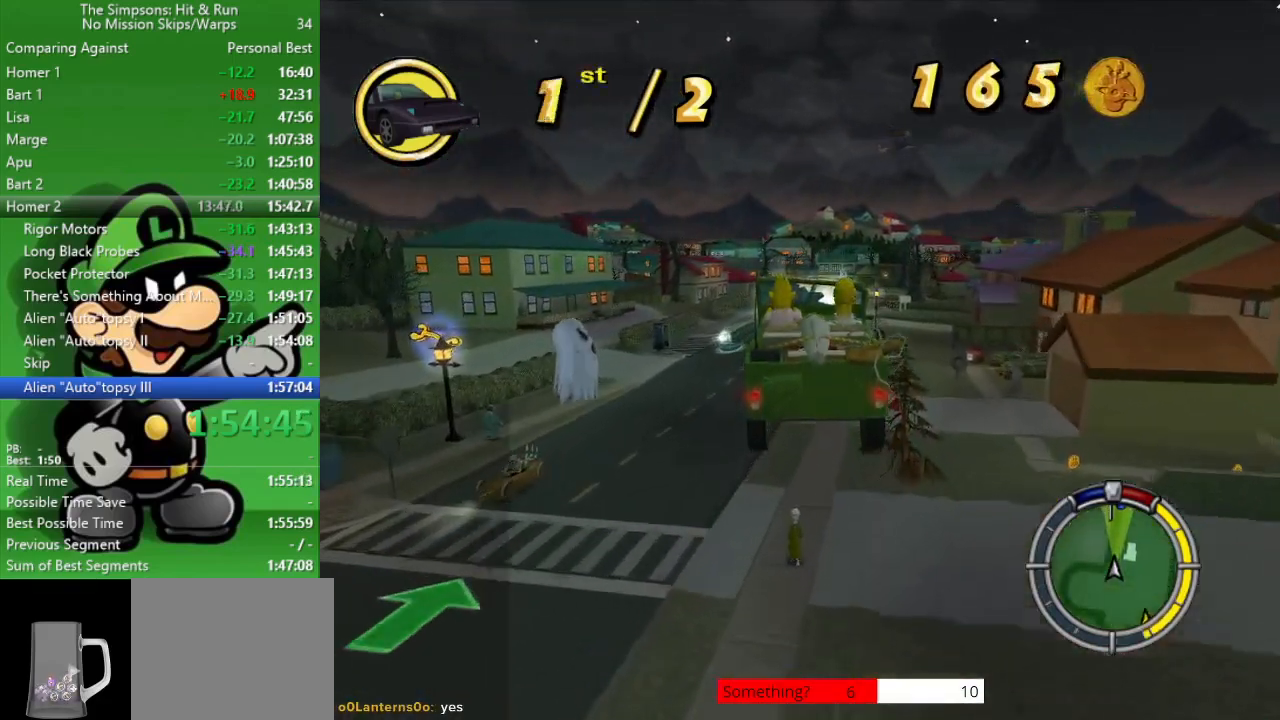
{"buttons": [], "left_stick": "center", "right_stick": "center", "events": []}
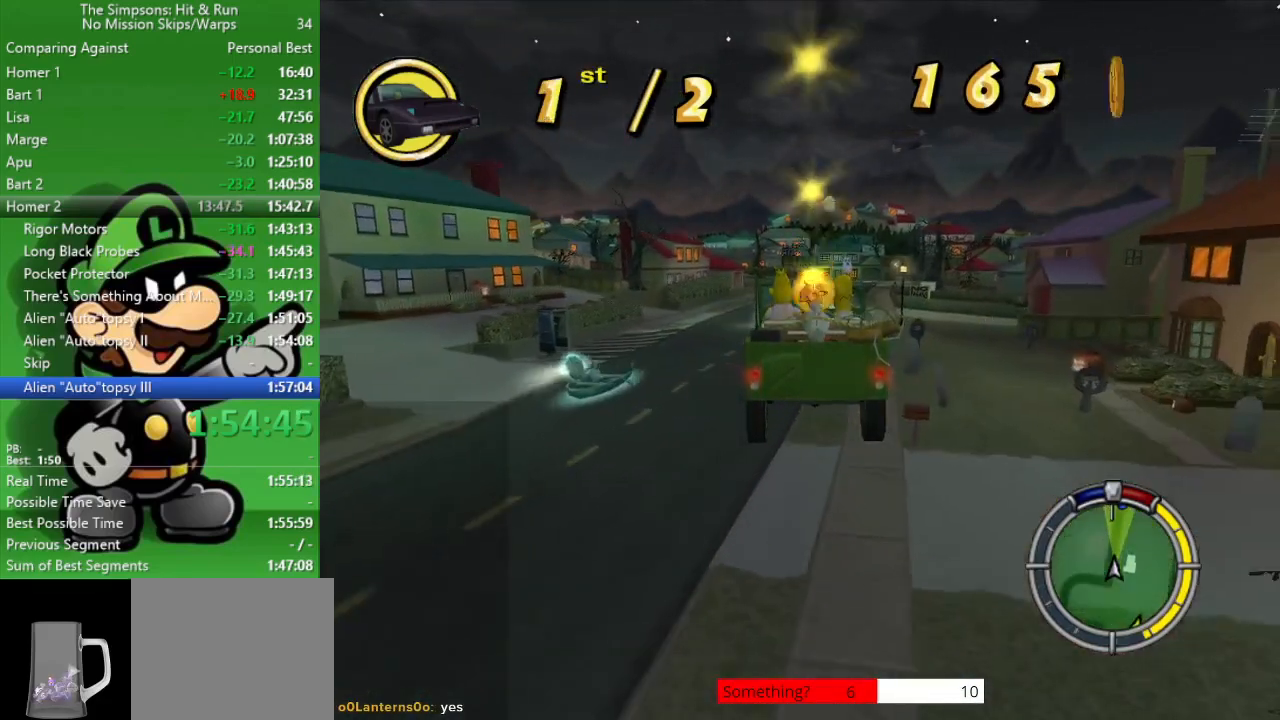
{"buttons": ["CIRCLE"], "left_stick": "center", "right_stick": "center", "events": [[250, "CIRCLE", "down"]]}
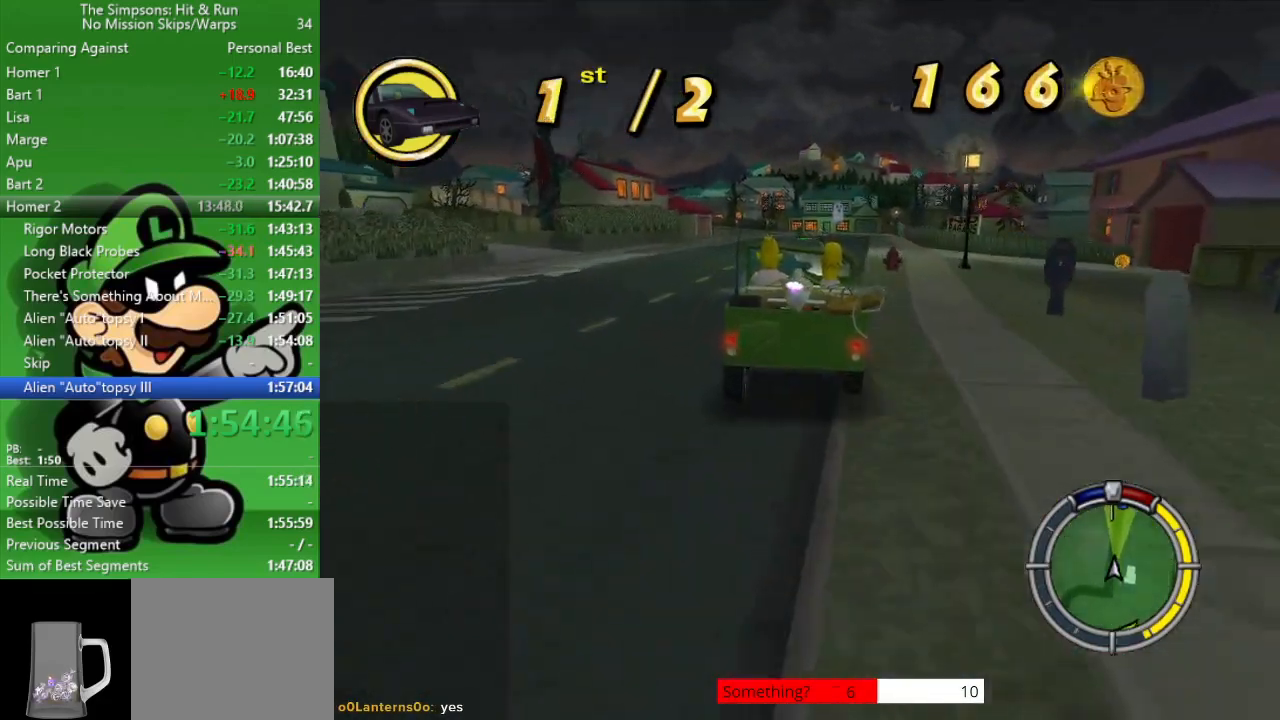
{"buttons": ["CIRCLE"], "left_stick": "center", "right_stick": "center", "events": []}
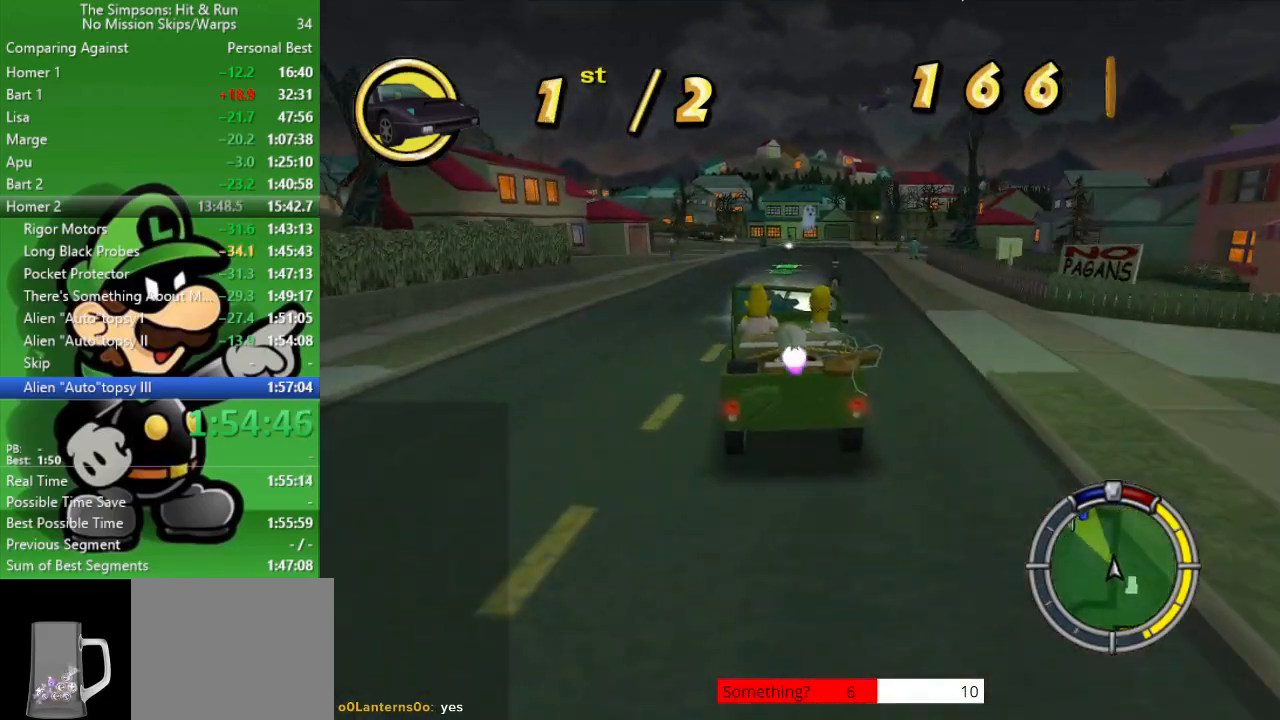
{"buttons": ["CIRCLE"], "left_stick": "center", "right_stick": "center", "events": [[83, "left_stick", "left"], [217, "left_stick", "center"]]}
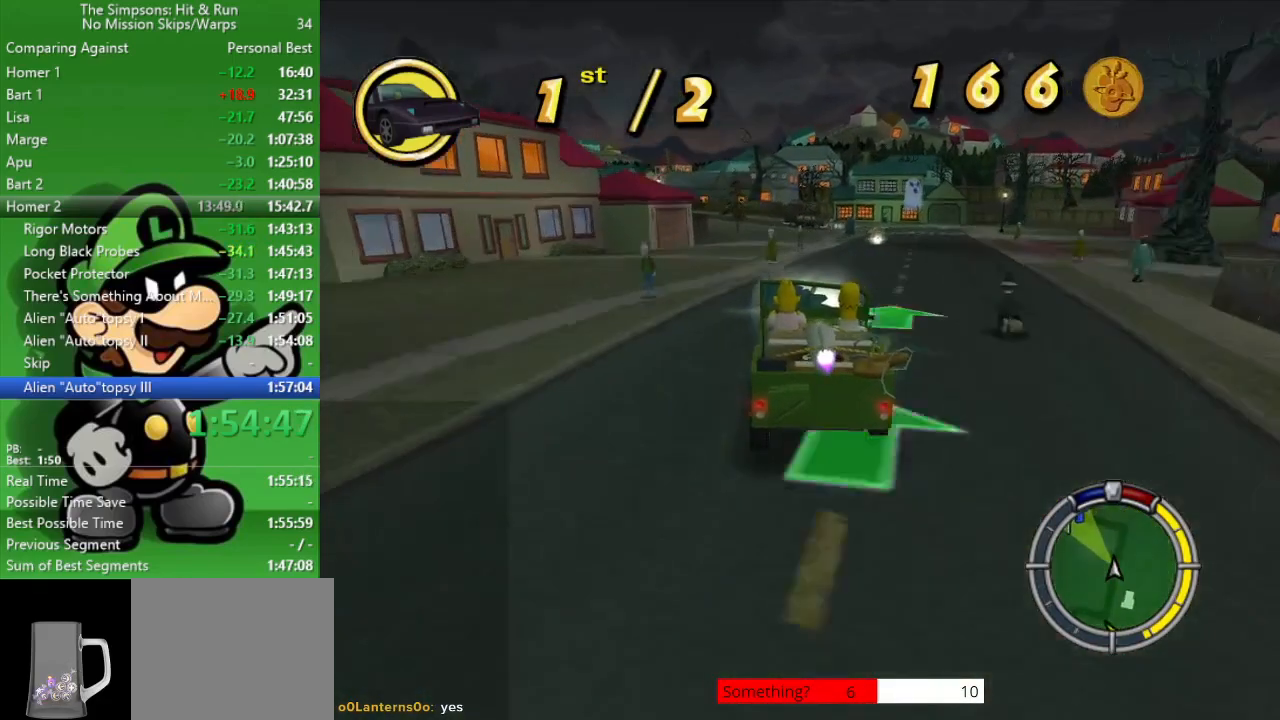
{"buttons": ["CIRCLE"], "left_stick": "up-left", "right_stick": "center", "events": [[467, "left_stick", "up-left"]]}
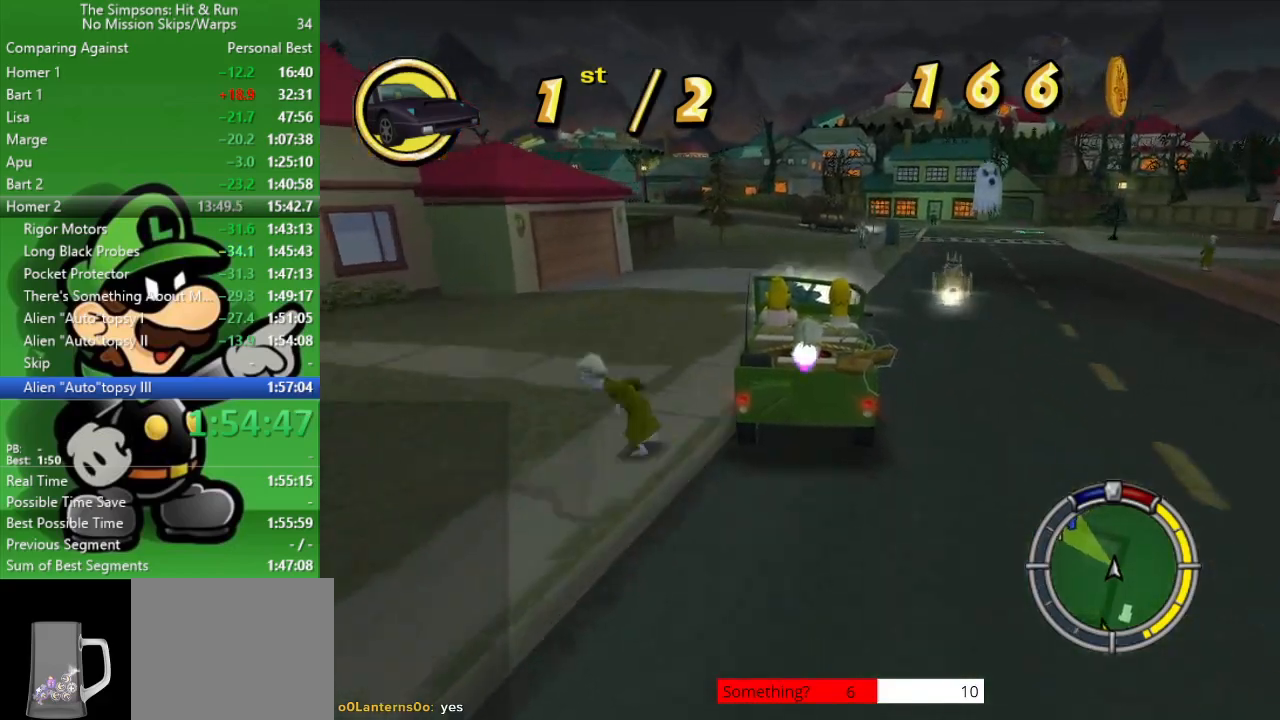
{"buttons": [], "left_stick": "up-left", "right_stick": "center", "events": [[50, "CIRCLE", "up"], [417, "left_stick", "center"], [500, "left_stick", "up-left"]]}
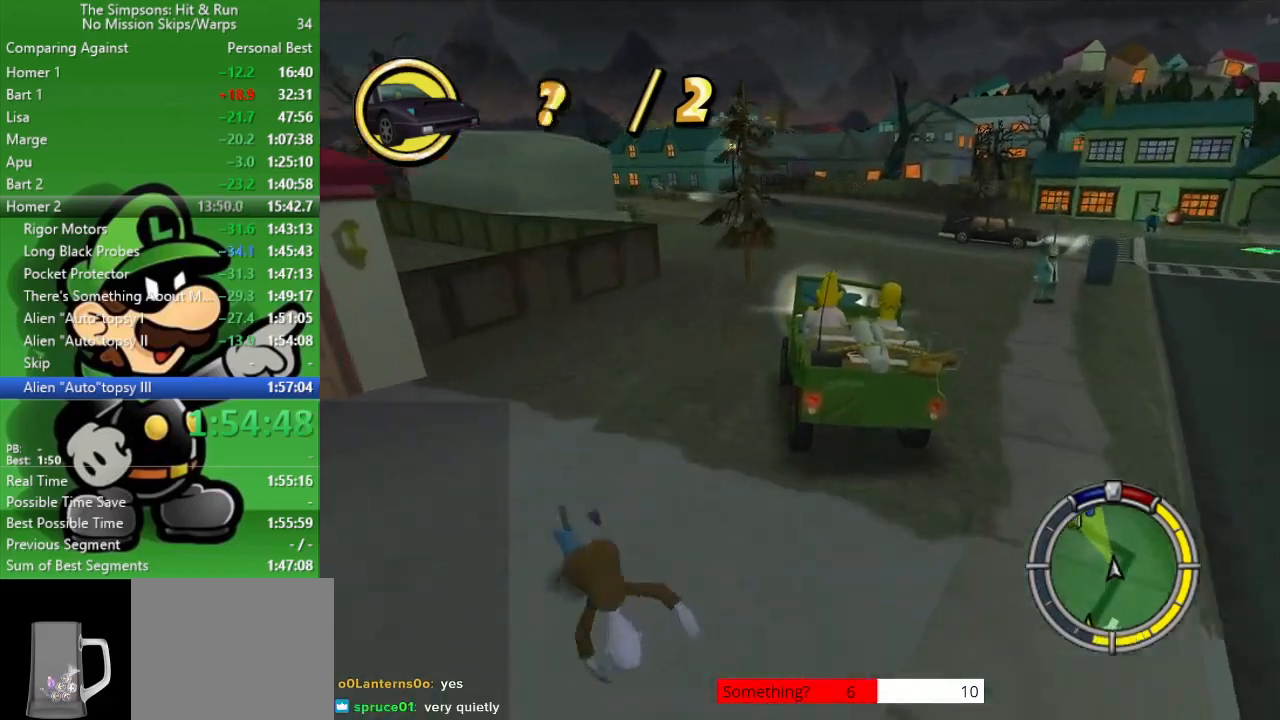
{"buttons": [], "left_stick": "up-left", "right_stick": "center", "events": []}
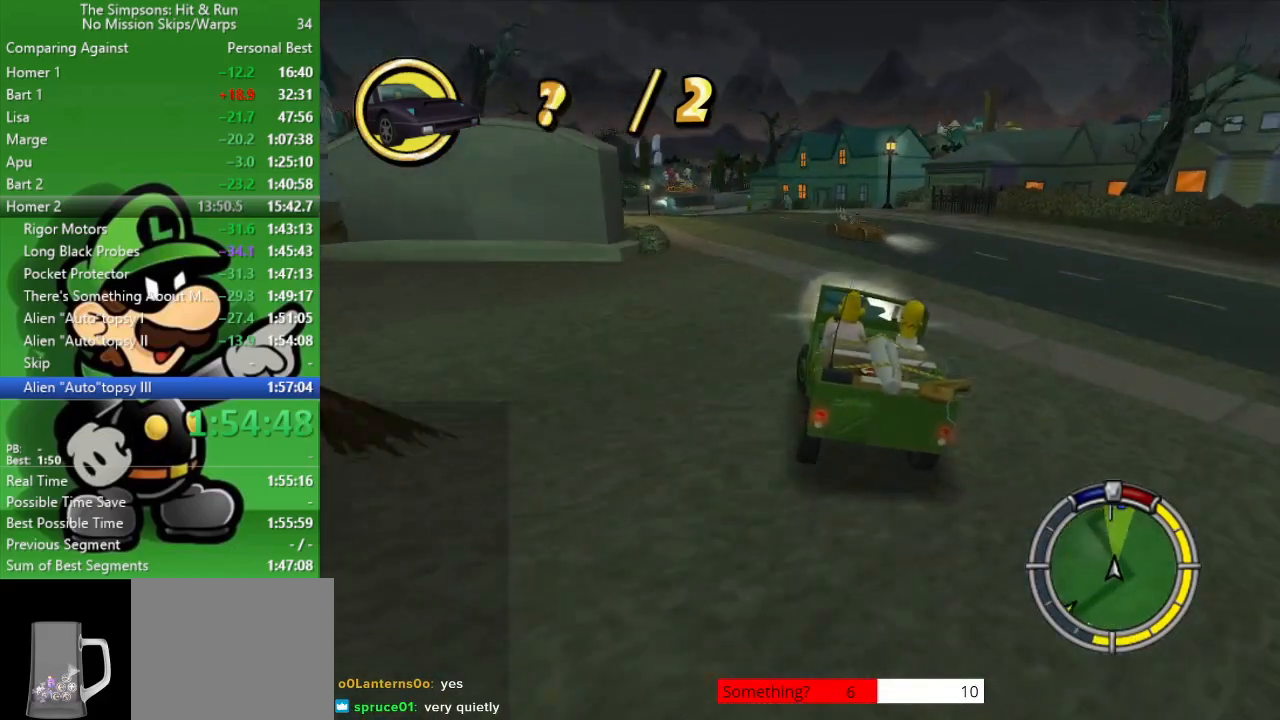
{"buttons": ["CIRCLE"], "left_stick": "up-left", "right_stick": "center", "events": [[433, "CIRCLE", "down"]]}
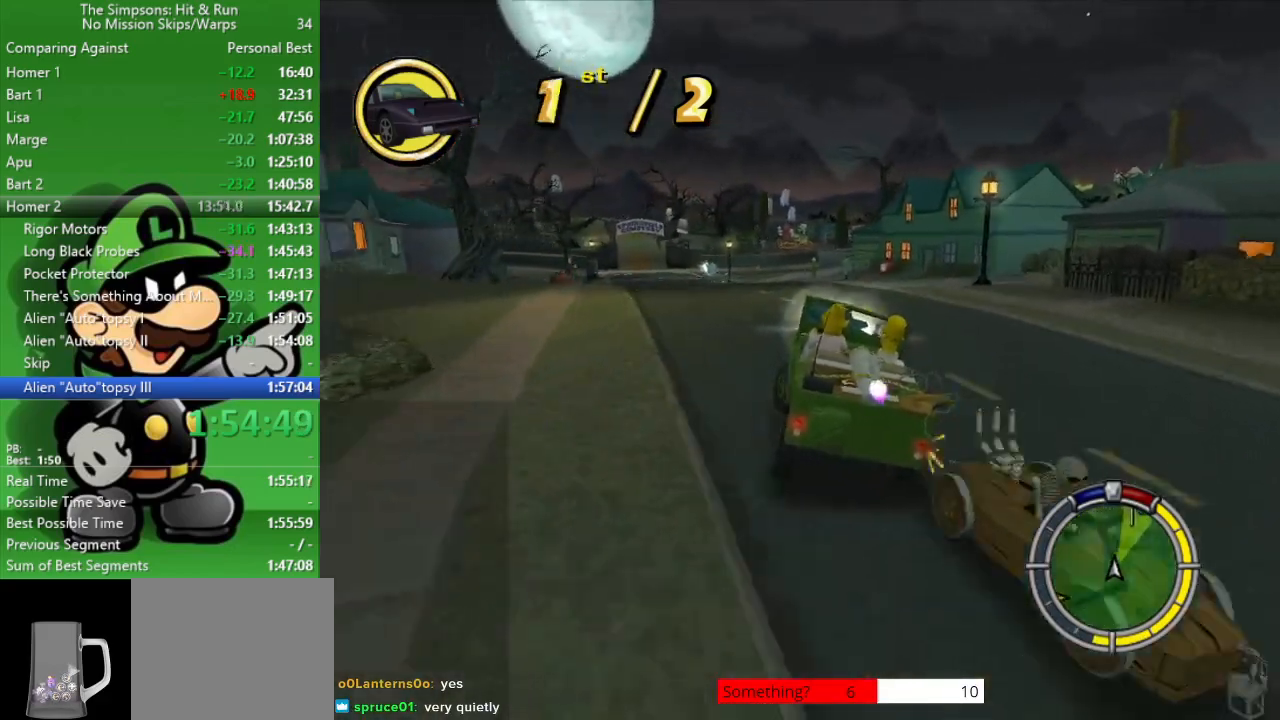
{"buttons": [], "left_stick": "up-left", "right_stick": "center", "events": [[200, "left_stick", "center"], [283, "left_stick", "up-left"], [417, "CIRCLE", "up"]]}
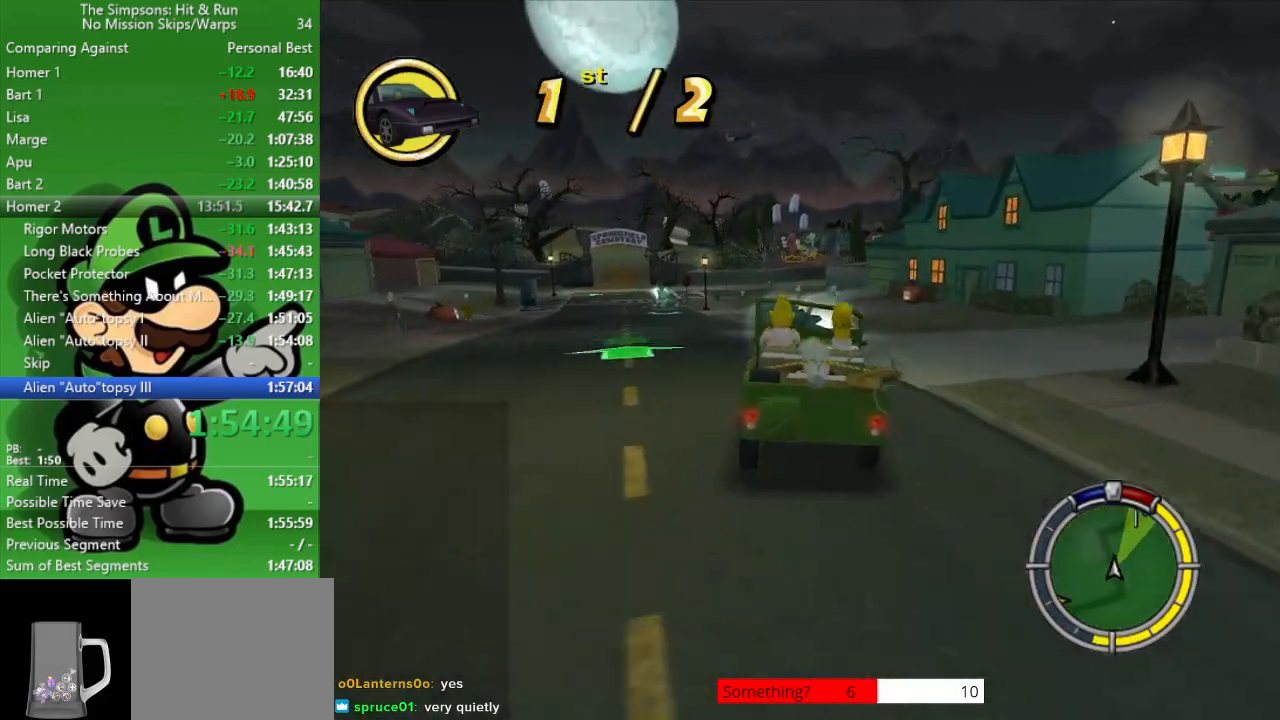
{"buttons": ["CIRCLE"], "left_stick": "center", "right_stick": "center", "events": [[367, "CIRCLE", "down"], [433, "left_stick", "center"]]}
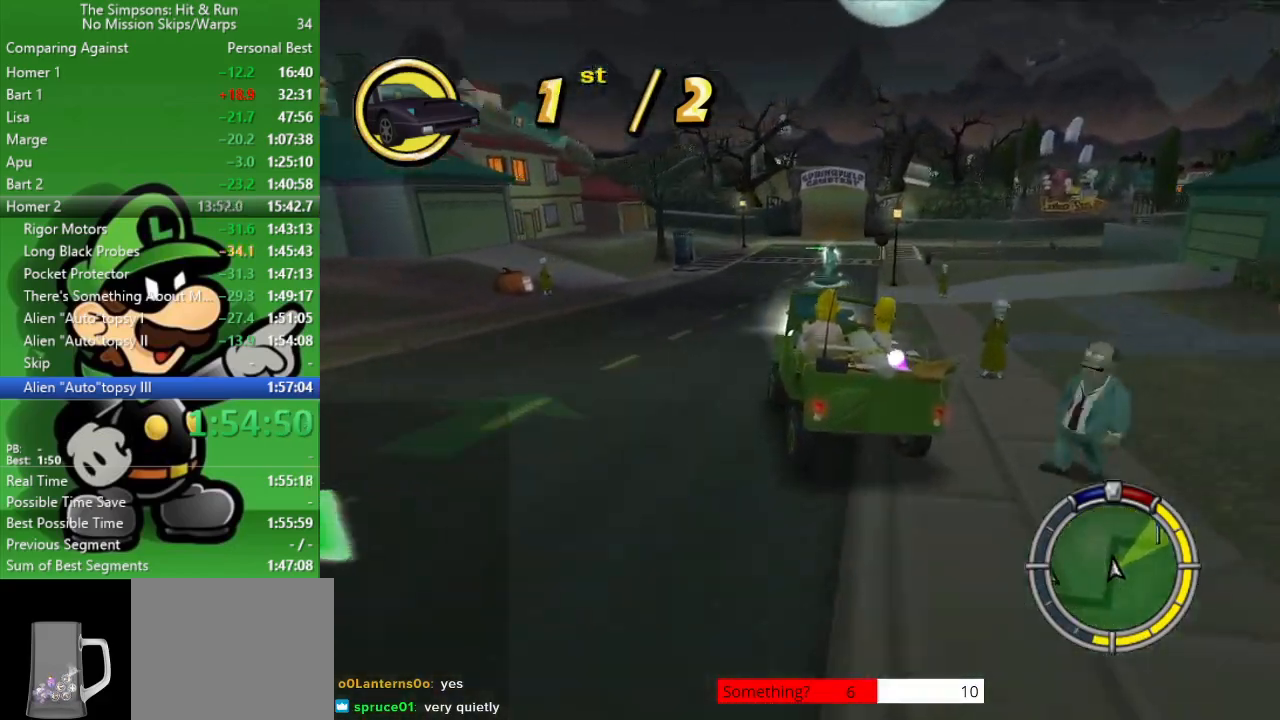
{"buttons": ["CIRCLE"], "left_stick": "right", "right_stick": "center", "events": [[317, "left_stick", "right"], [383, "CIRCLE", "up"], [500, "CIRCLE", "down"]]}
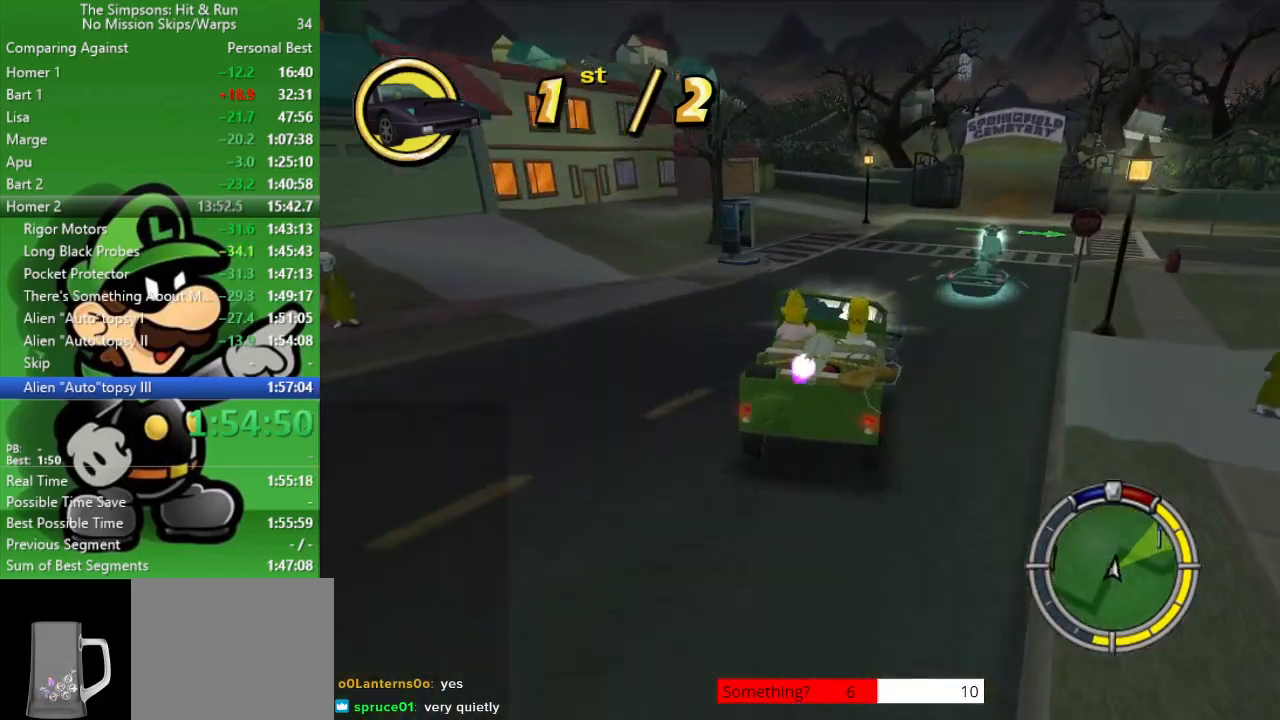
{"buttons": ["CIRCLE"], "left_stick": "left", "right_stick": "center", "events": [[167, "CIRCLE", "up"], [167, "left_stick", "center"], [383, "CIRCLE", "down"], [500, "left_stick", "left"]]}
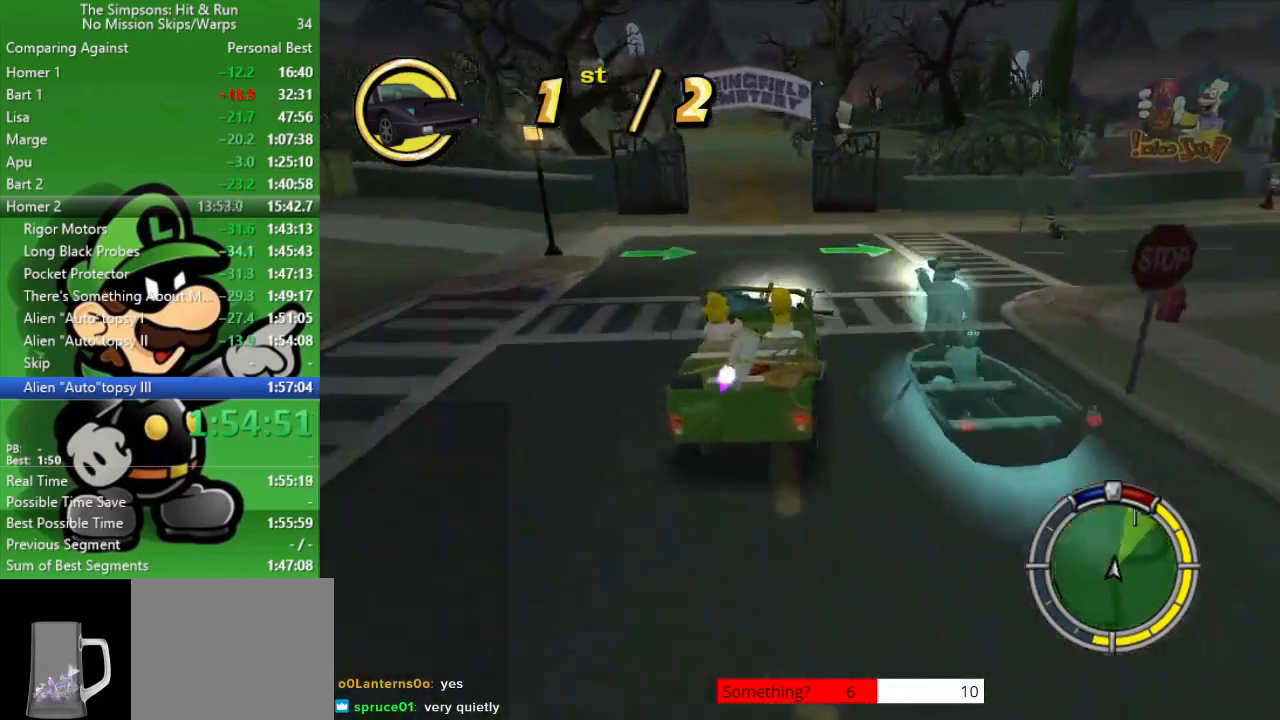
{"buttons": ["CIRCLE"], "left_stick": "left", "right_stick": "center", "events": [[183, "left_stick", "center"], [433, "left_stick", "left"]]}
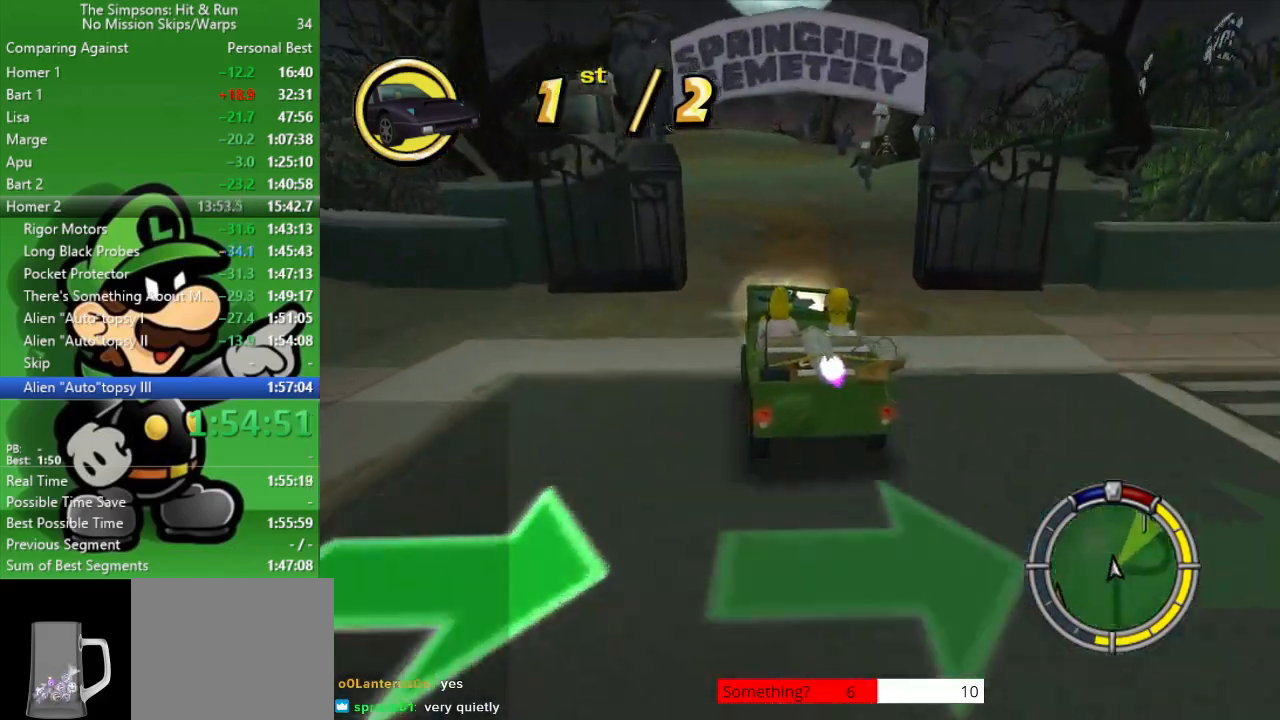
{"buttons": ["CIRCLE"], "left_stick": "center", "right_stick": "center", "events": [[100, "left_stick", "center"]]}
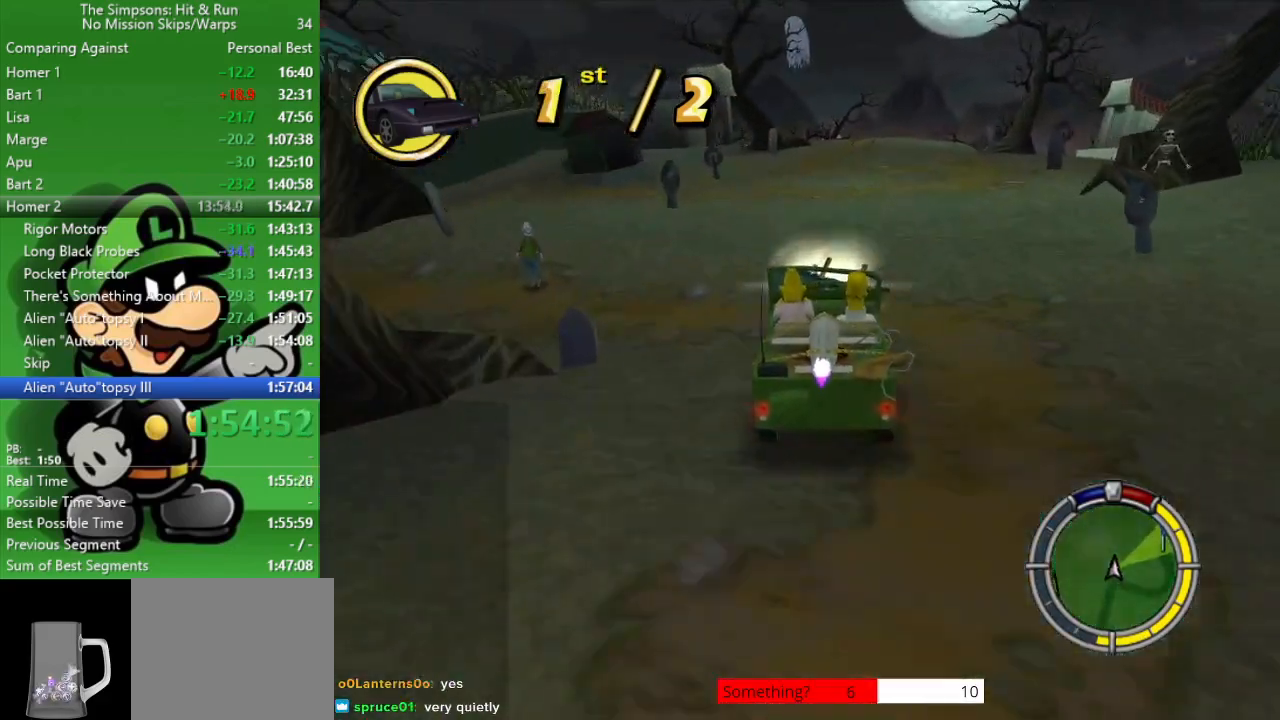
{"buttons": ["CIRCLE"], "left_stick": "center", "right_stick": "center", "events": [[217, "left_stick", "right"], [317, "left_stick", "center"]]}
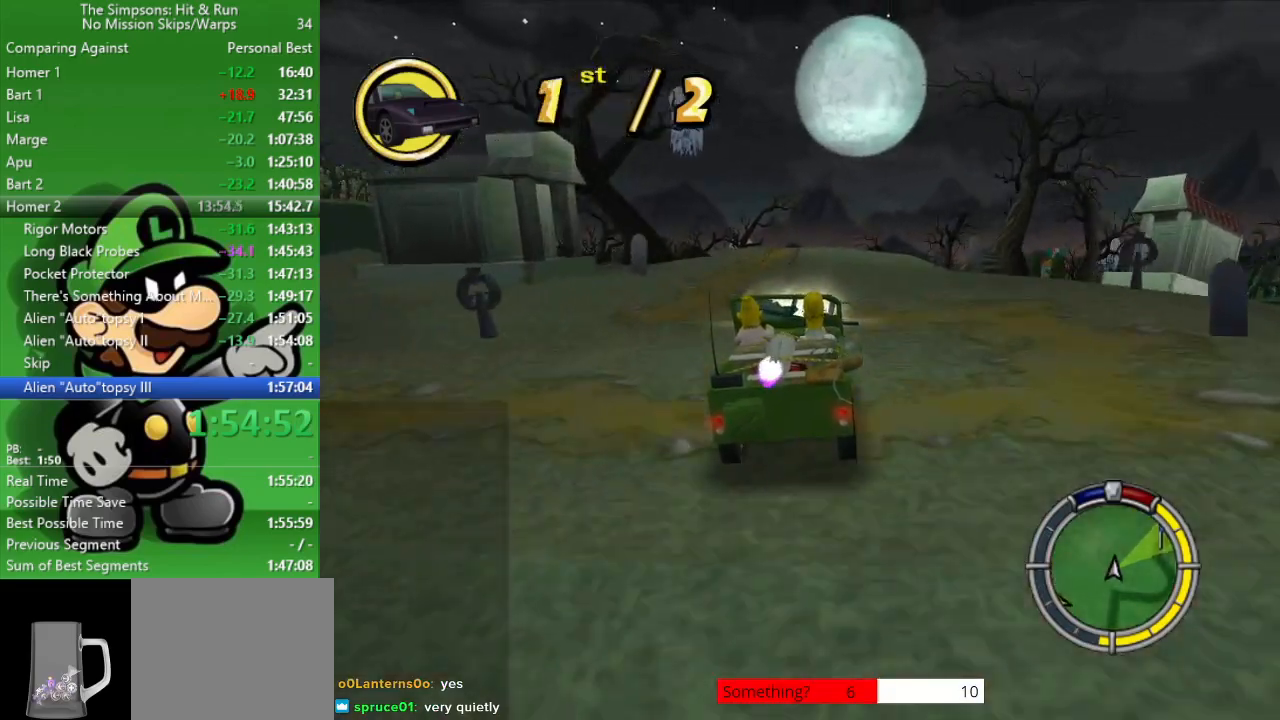
{"buttons": ["CIRCLE"], "left_stick": "center", "right_stick": "center", "events": []}
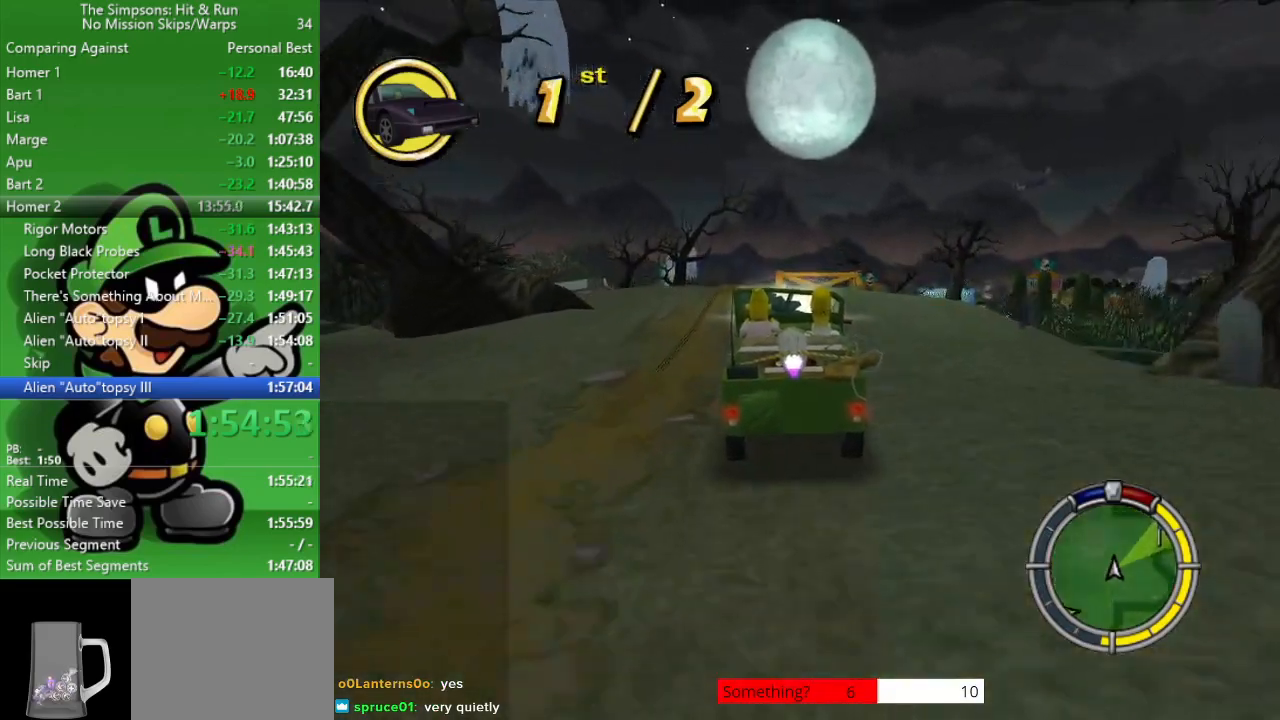
{"buttons": ["CIRCLE"], "left_stick": "center", "right_stick": "center", "events": [[50, "left_stick", "right"], [183, "left_stick", "center"]]}
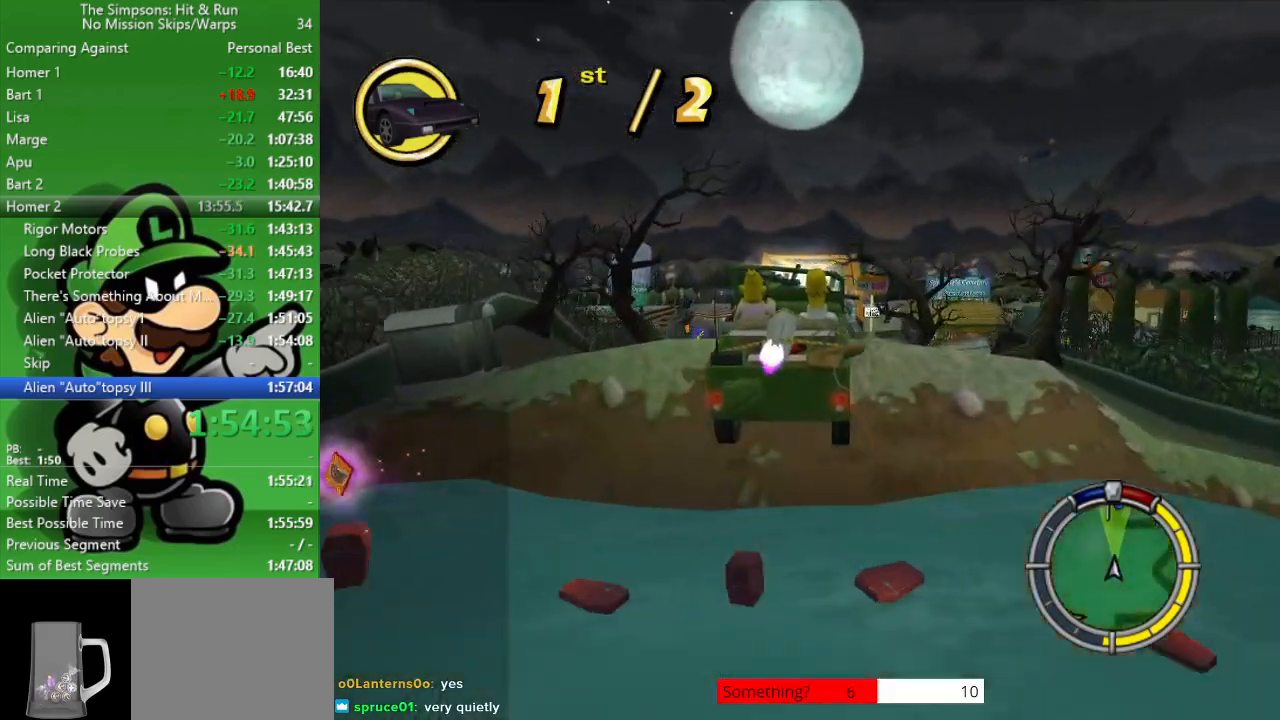
{"buttons": ["CIRCLE"], "left_stick": "center", "right_stick": "center", "events": []}
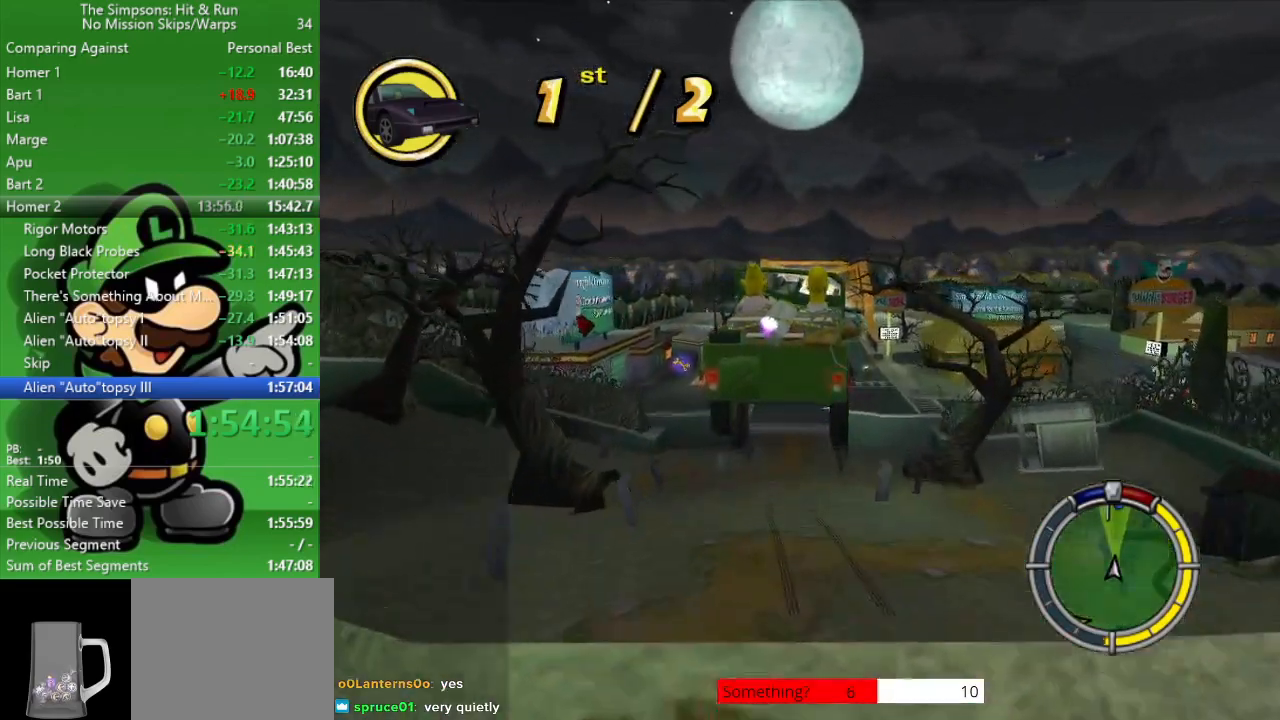
{"buttons": [], "left_stick": "center", "right_stick": "center", "events": [[100, "CIRCLE", "up"]]}
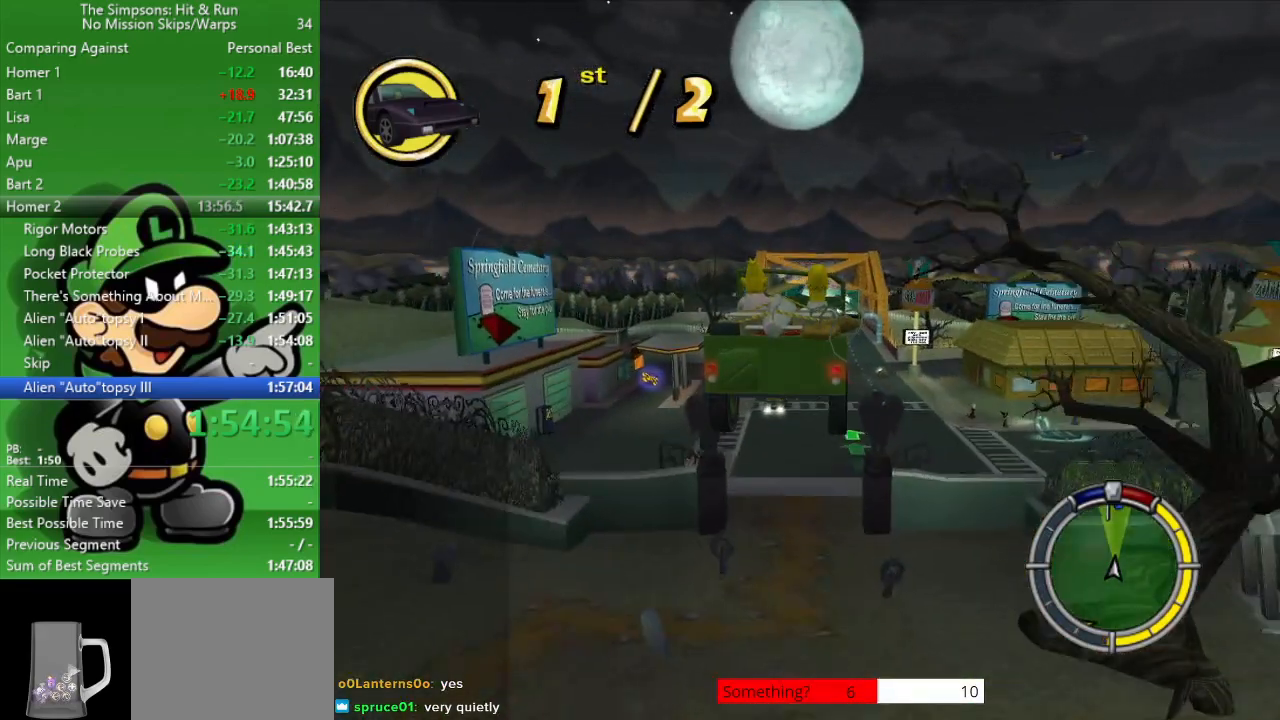
{"buttons": [], "left_stick": "right", "right_stick": "center", "events": [[217, "left_stick", "right"]]}